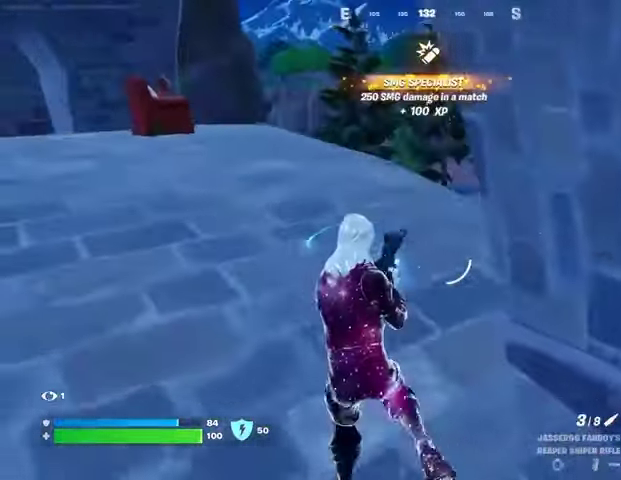
Gameplay with a controller (PlayStation layout); each line is a JSON object with the inputs held at the frame after it (dt_ms = milliseconds from this image to that frame). "events" lists button and stick changes between this image and that frame as [ms after this image, input, new state], when the widget could be followed in between. Not read: L1 R1.
{"dt_ms": 500, "buttons": [], "left_stick": "left", "right_stick": "center", "events": [[100, "right_stick", "right"], [233, "right_stick", "center"], [400, "CROSS", "down"], [500, "CROSS", "up"], [500, "left_stick", "left"]]}
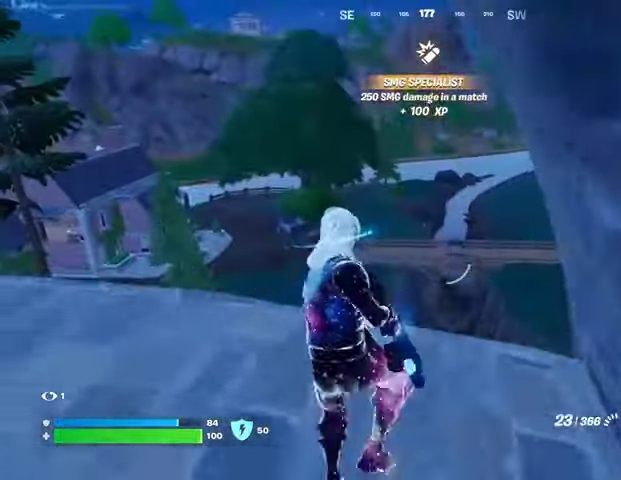
{"dt_ms": 500, "buttons": [], "left_stick": "left", "right_stick": "center", "events": [[133, "SQUARE", "down"], [233, "SQUARE", "up"], [300, "SQUARE", "down"], [367, "SQUARE", "up"]]}
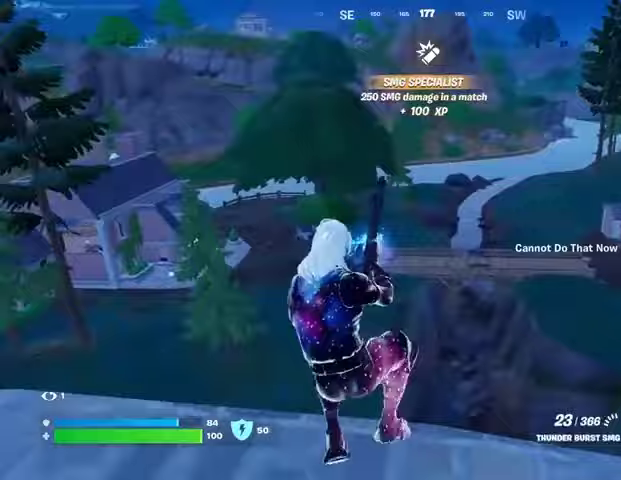
{"dt_ms": 500, "buttons": [], "left_stick": "down", "right_stick": "center", "events": [[233, "right_stick", "right"], [300, "right_stick", "center"], [333, "left_stick", "down-left"], [433, "left_stick", "down"]]}
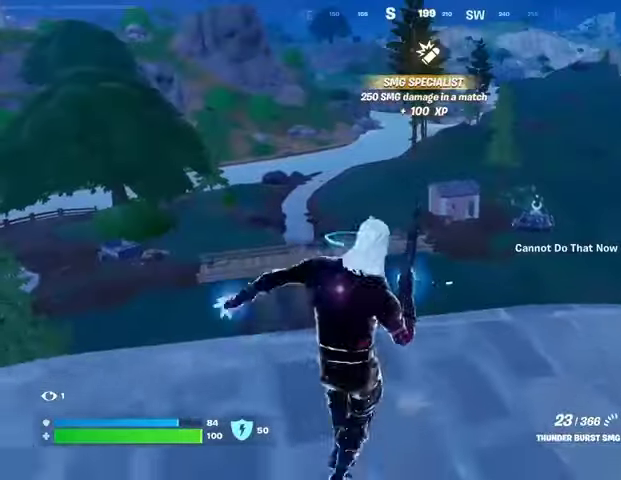
{"dt_ms": 500, "buttons": [], "left_stick": "up-left", "right_stick": "center", "events": [[133, "CROSS", "down"], [167, "left_stick", "up"], [200, "CROSS", "up"], [300, "left_stick", "up-left"]]}
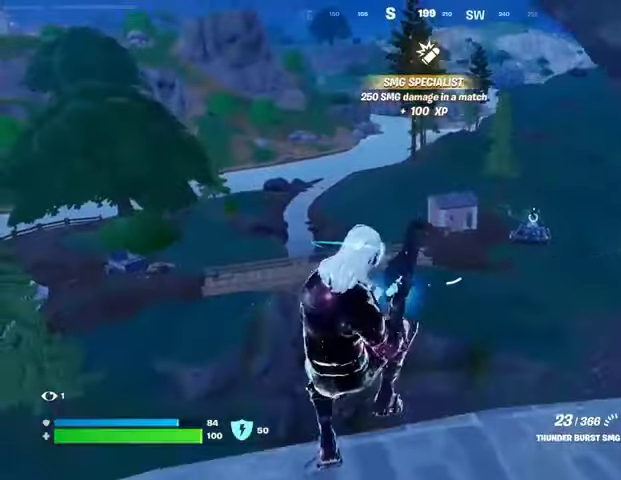
{"dt_ms": 500, "buttons": [], "left_stick": "up-right", "right_stick": "center", "events": [[67, "right_stick", "right"], [133, "right_stick", "center"], [500, "left_stick", "up-right"]]}
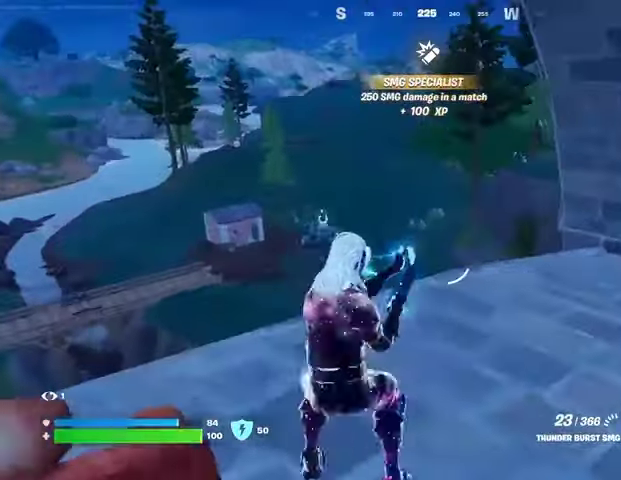
{"dt_ms": 500, "buttons": [], "left_stick": "down-right", "right_stick": "center", "events": [[33, "CROSS", "down"], [67, "left_stick", "right"], [133, "CROSS", "up"], [233, "right_stick", "left"], [433, "right_stick", "center"], [500, "left_stick", "down-right"]]}
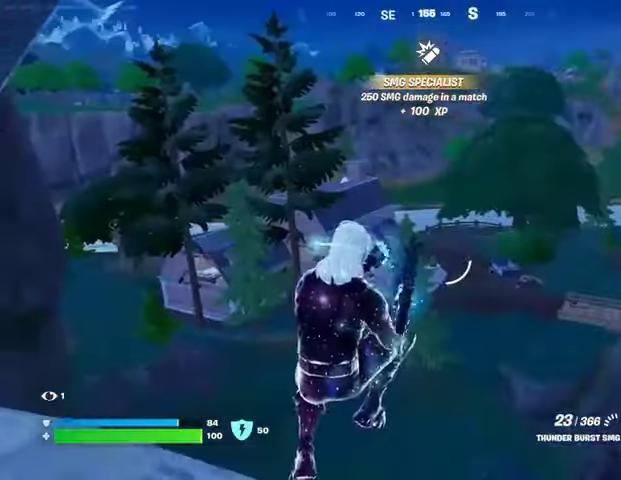
{"dt_ms": 500, "buttons": ["CROSS"], "left_stick": "down-left", "right_stick": "center", "events": [[200, "right_stick", "left"], [300, "left_stick", "left"], [300, "right_stick", "center"], [467, "CROSS", "down"], [467, "left_stick", "down-left"]]}
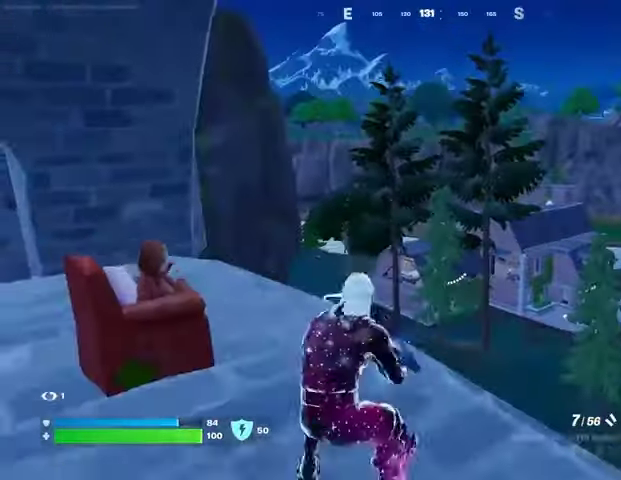
{"dt_ms": 500, "buttons": [], "left_stick": "left", "right_stick": "center", "events": [[67, "CROSS", "up"], [67, "left_stick", "left"], [167, "SQUARE", "down"], [233, "SQUARE", "up"]]}
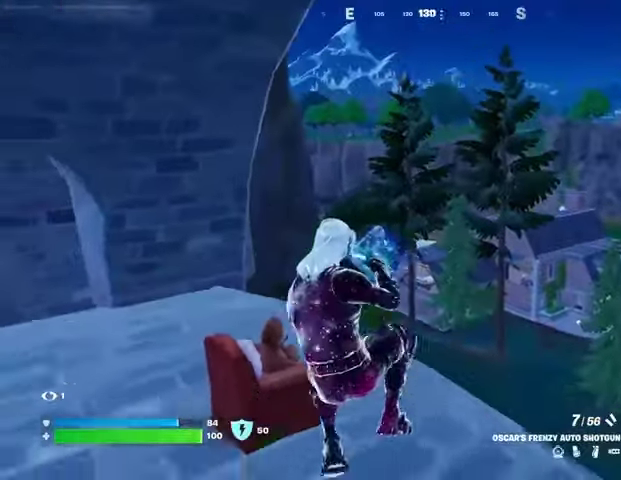
{"dt_ms": 500, "buttons": [], "left_stick": "up-right", "right_stick": "center", "events": [[33, "right_stick", "left"], [100, "left_stick", "up-left"], [333, "right_stick", "center"], [433, "left_stick", "up-right"]]}
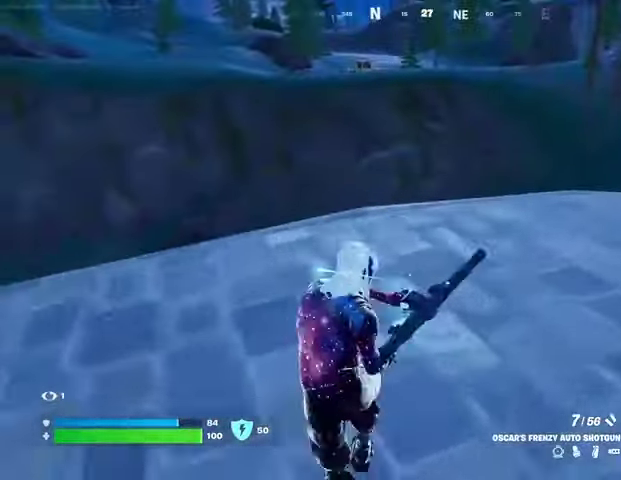
{"dt_ms": 500, "buttons": [], "left_stick": "up-right", "right_stick": "center", "events": [[167, "left_stick", "up"], [367, "left_stick", "up-right"], [433, "CROSS", "down"], [467, "CROSS", "up"]]}
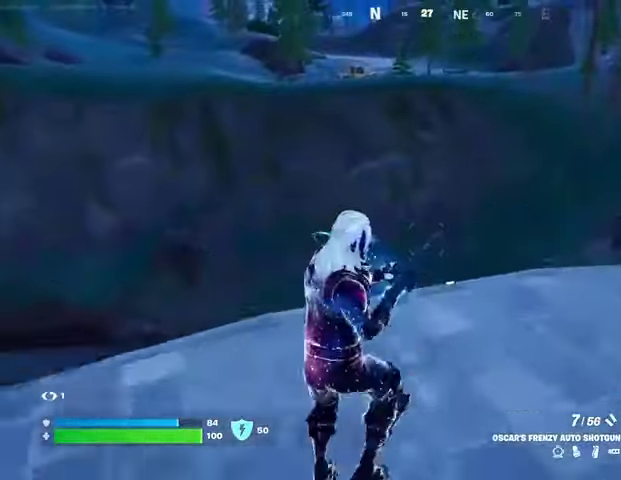
{"dt_ms": 500, "buttons": [], "left_stick": "up-right", "right_stick": "up-left", "events": [[167, "right_stick", "down-right"], [200, "left_stick", "center"], [300, "right_stick", "center"], [500, "left_stick", "up-right"], [500, "right_stick", "up-left"]]}
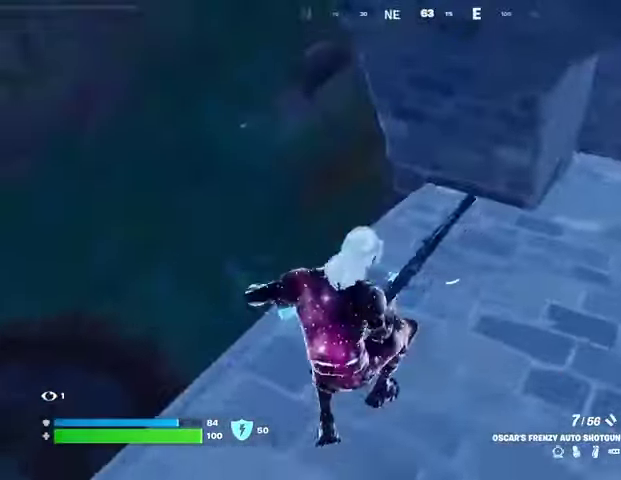
{"dt_ms": 500, "buttons": [], "left_stick": "right", "right_stick": "center", "events": [[133, "left_stick", "right"], [200, "right_stick", "center"]]}
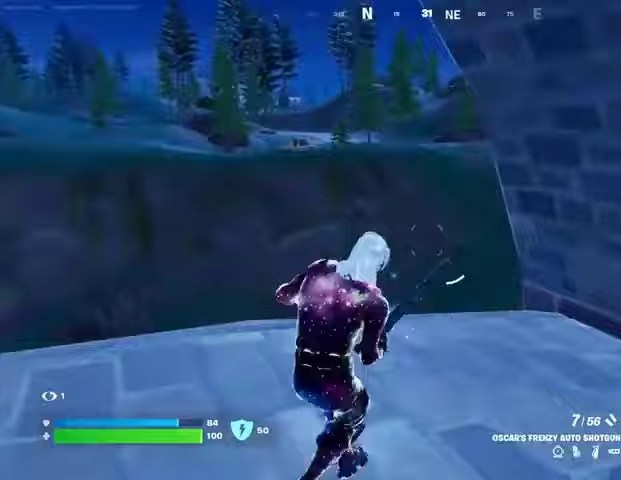
{"dt_ms": 500, "buttons": [], "left_stick": "up", "right_stick": "down-left", "events": [[33, "right_stick", "right"], [67, "left_stick", "up-right"], [200, "left_stick", "up"], [267, "right_stick", "center"], [467, "right_stick", "down-left"]]}
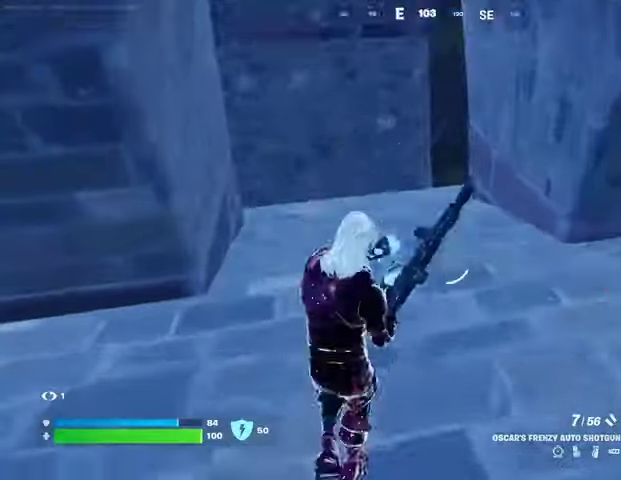
{"dt_ms": 500, "buttons": [], "left_stick": "up", "right_stick": "center", "events": [[67, "right_stick", "center"], [133, "DPAD_RIGHT", "down"], [267, "DPAD_RIGHT", "up"]]}
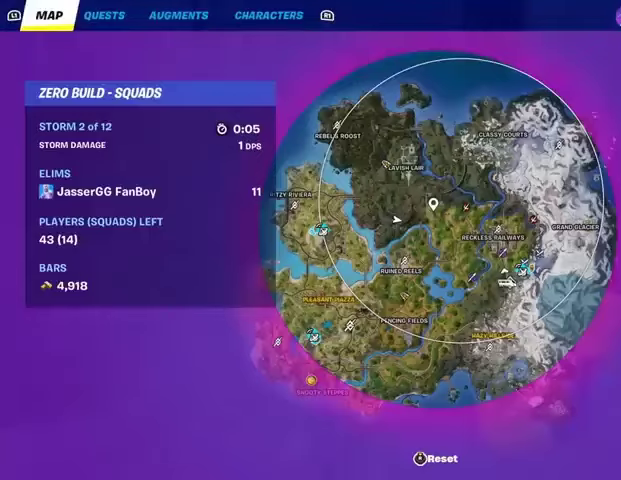
{"dt_ms": 500, "buttons": [], "left_stick": "up", "right_stick": "down-left", "events": [[333, "CIRCLE", "down"], [400, "CIRCLE", "up"], [500, "right_stick", "down-left"]]}
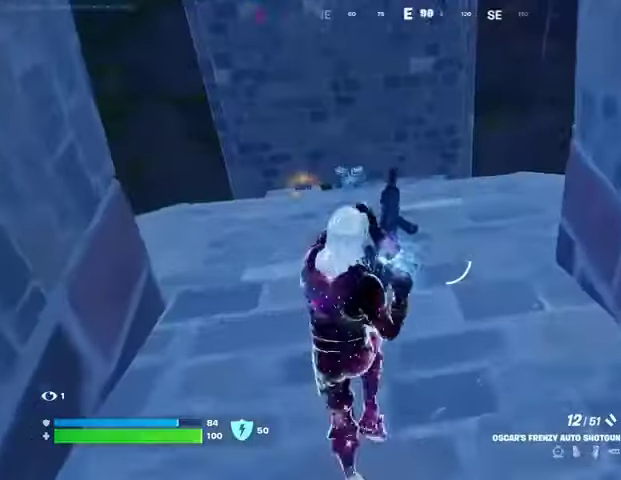
{"dt_ms": 500, "buttons": [], "left_stick": "up", "right_stick": "center", "events": [[133, "right_stick", "center"], [333, "right_stick", "up"], [467, "right_stick", "center"]]}
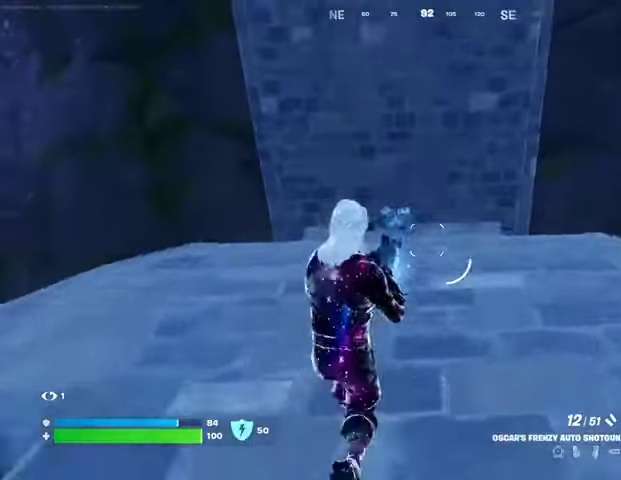
{"dt_ms": 500, "buttons": [], "left_stick": "up-left", "right_stick": "down-left", "events": [[200, "L3", "down"], [200, "left_stick", "up-left"], [267, "L3", "up"], [333, "right_stick", "right"], [500, "right_stick", "down-left"]]}
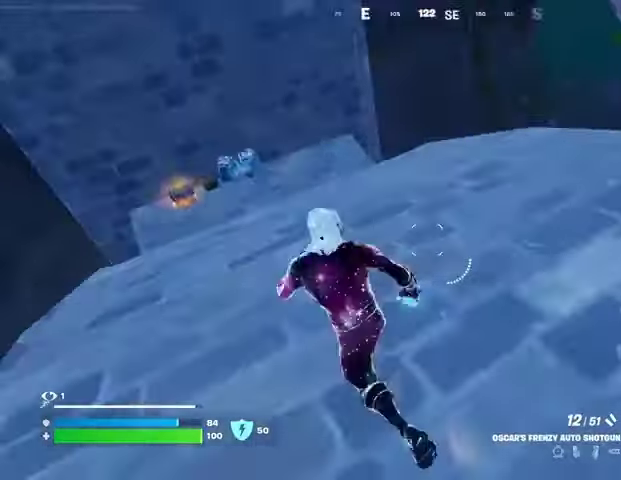
{"dt_ms": 500, "buttons": ["TRIANGLE"], "left_stick": "up-left", "right_stick": "center", "events": [[67, "right_stick", "center"], [467, "TRIANGLE", "down"]]}
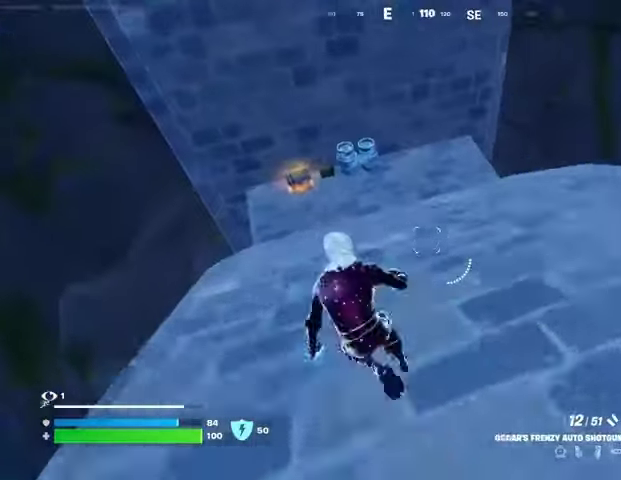
{"dt_ms": 500, "buttons": [], "left_stick": "up", "right_stick": "center", "events": [[67, "TRIANGLE", "up"], [167, "TRIANGLE", "down"], [200, "TRIANGLE", "up"], [267, "left_stick", "up"], [267, "right_stick", "left"], [367, "right_stick", "center"]]}
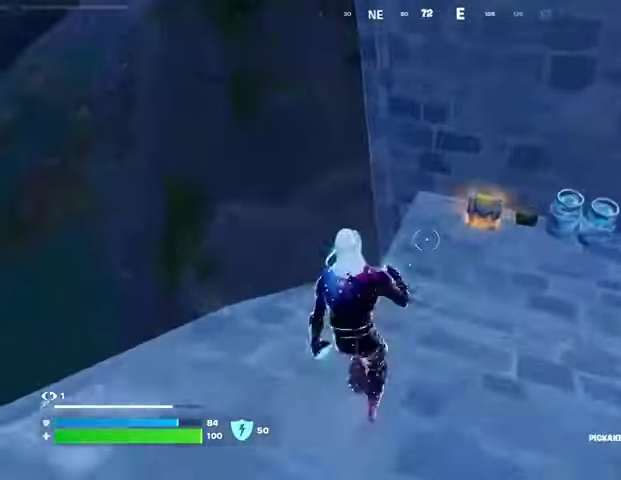
{"dt_ms": 500, "buttons": [], "left_stick": "up-left", "right_stick": "up", "events": [[33, "R3", "down"], [67, "left_stick", "center"], [133, "R3", "up"], [133, "right_stick", "right"], [233, "right_stick", "center"], [333, "left_stick", "up"], [400, "R3", "down"], [467, "R3", "up"], [467, "right_stick", "up"], [500, "left_stick", "up-left"]]}
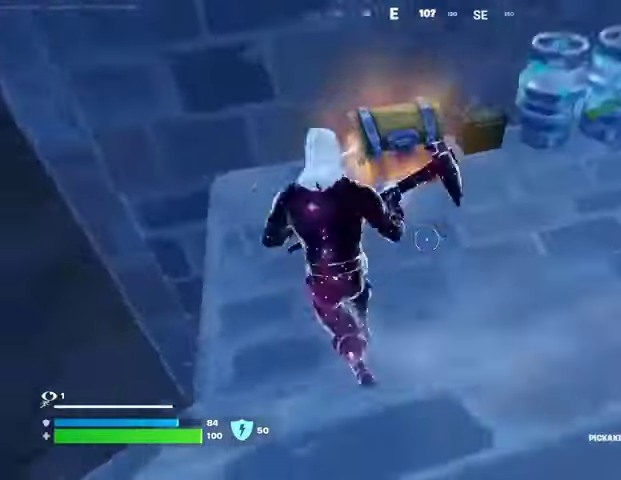
{"dt_ms": 500, "buttons": [], "left_stick": "right", "right_stick": "center", "events": [[67, "right_stick", "center"], [133, "SQUARE", "down"], [133, "left_stick", "up-right"], [200, "SQUARE", "up"], [200, "left_stick", "right"]]}
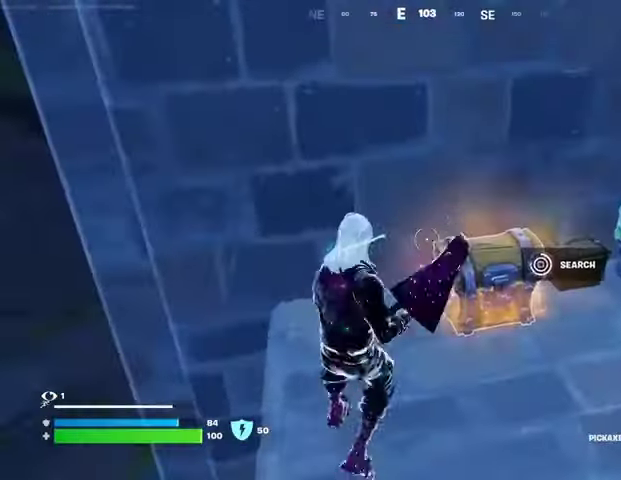
{"dt_ms": 500, "buttons": ["R2"], "left_stick": "up-right", "right_stick": "up", "events": [[100, "right_stick", "down-right"], [167, "R3", "down"], [233, "R3", "up"], [233, "right_stick", "center"], [300, "R3", "down"], [300, "right_stick", "right"], [367, "left_stick", "up-right"], [400, "R3", "up"], [433, "right_stick", "up"], [500, "R2", "down"]]}
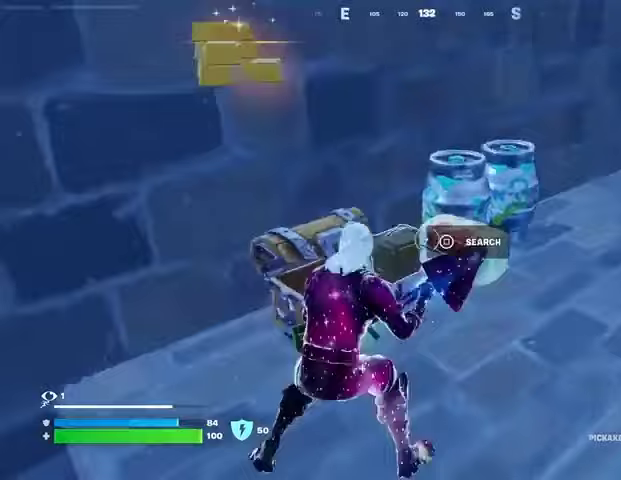
{"dt_ms": 1000, "buttons": ["R2"], "left_stick": "up-left", "right_stick": "center"}
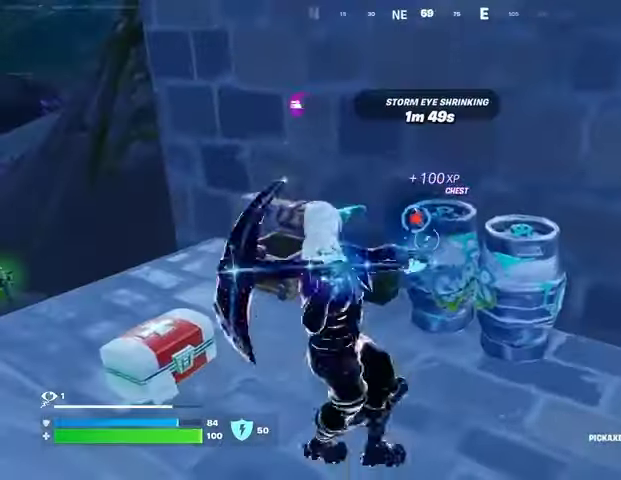
{"dt_ms": 500, "buttons": ["R2"], "left_stick": "up-left", "right_stick": "center", "events": []}
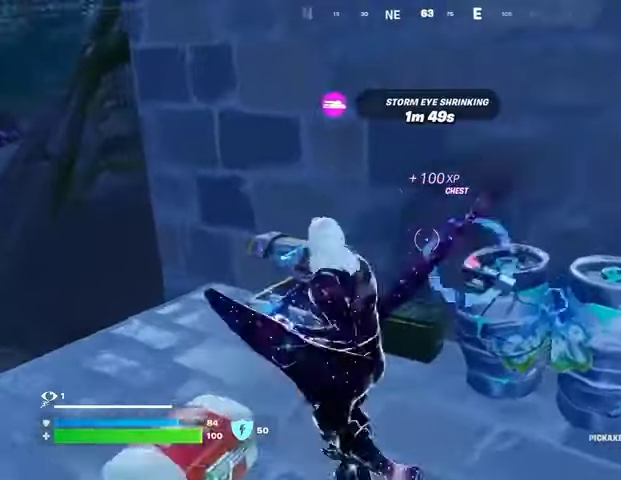
{"dt_ms": 1000, "buttons": ["R2"], "left_stick": "right", "right_stick": "left"}
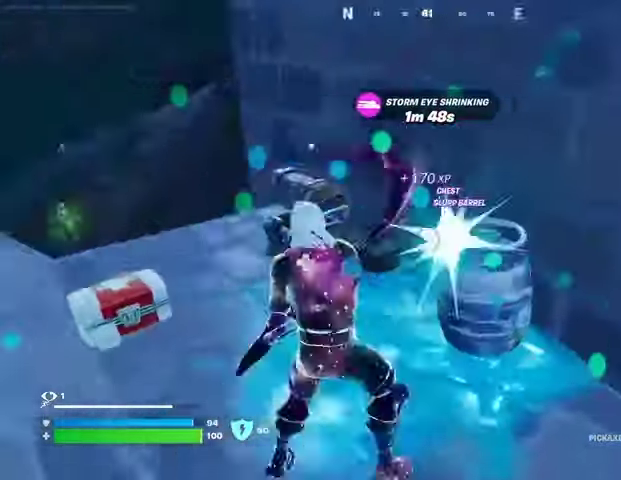
{"dt_ms": 500, "buttons": ["R2"], "left_stick": "down", "right_stick": "center"}
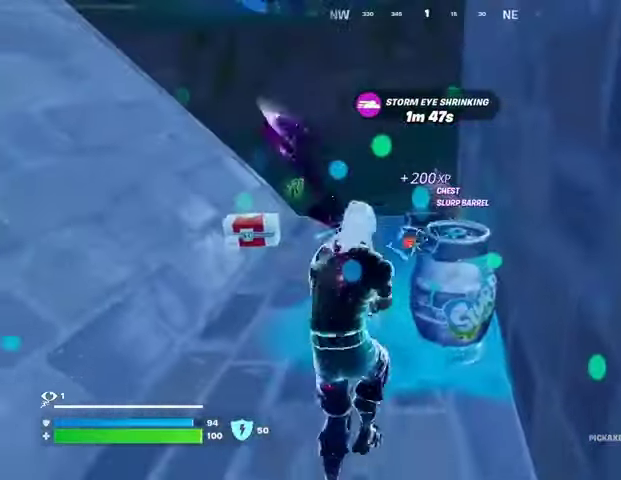
{"dt_ms": 500, "buttons": ["R2"], "left_stick": "up", "right_stick": "center", "events": [[200, "left_stick", "up"]]}
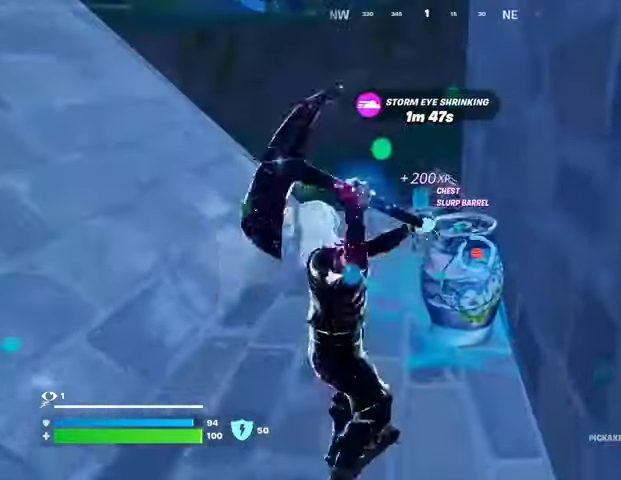
{"dt_ms": 500, "buttons": ["L3"], "left_stick": "up", "right_stick": "left", "events": [[33, "left_stick", "up-right"], [33, "right_stick", "down-right"], [167, "left_stick", "up"], [167, "right_stick", "left"], [267, "R2", "up"], [433, "L3", "down"]]}
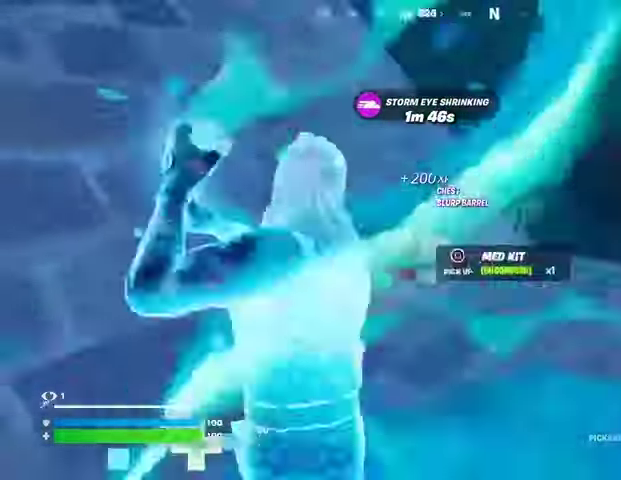
{"dt_ms": 500, "buttons": [], "left_stick": "up-left", "right_stick": "center", "events": [[67, "L3", "up"], [133, "left_stick", "up-left"], [300, "right_stick", "down-left"], [400, "right_stick", "center"]]}